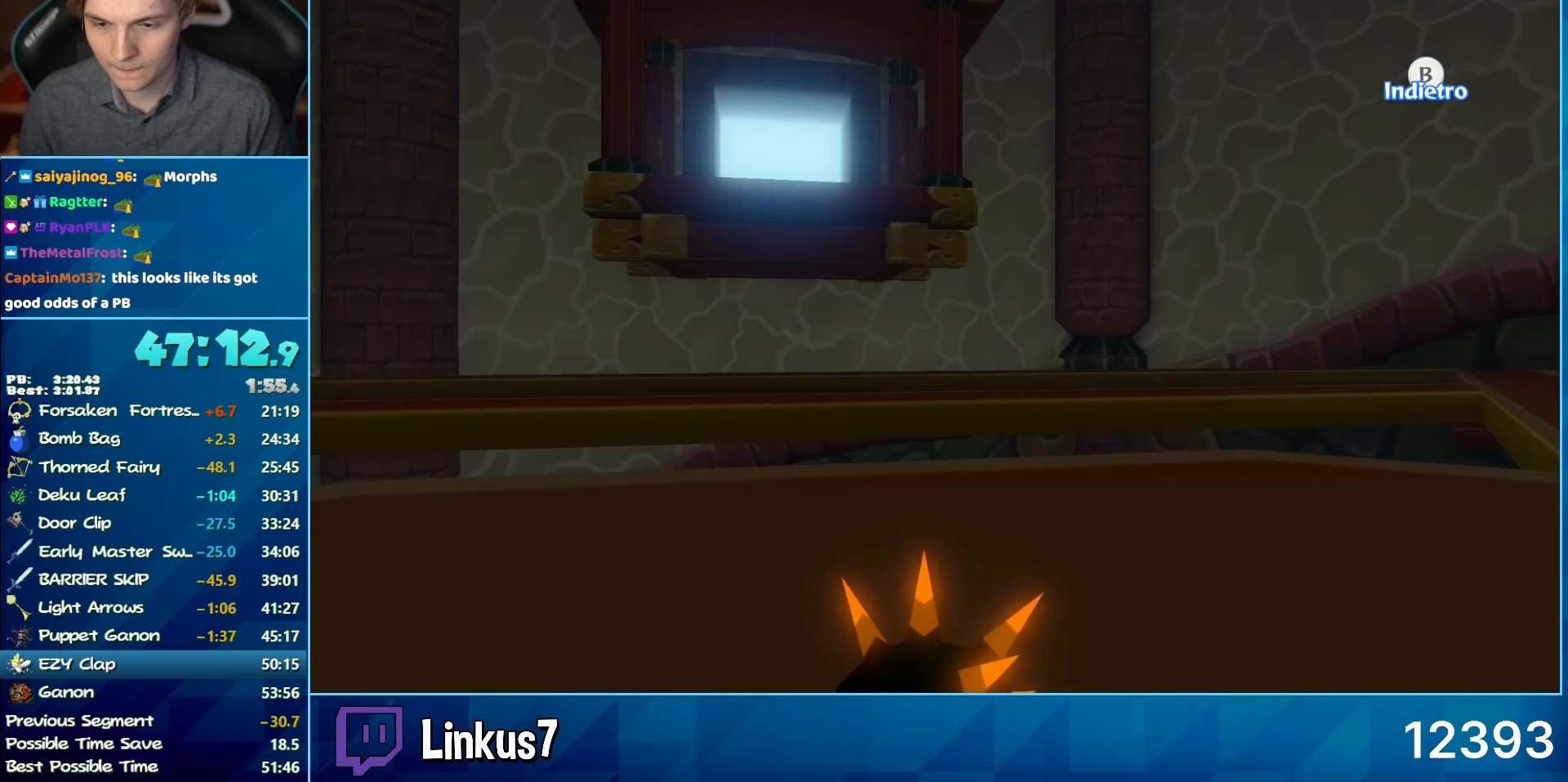
Gameplay with a controller (Nintendo layout); each line is a JSON object with the inputs held at the frame after it (dt_ms = milliseconds from this image to that frame). "events" lists button and stick changes between this image and that frame as [ms after this image, input, new state], when the widget could be followed in between. Not read: L3 R3.
{"dt_ms": 1000, "buttons": [], "left_stick": "center", "right_stick": "center", "events": [[300, "L2", "down"], [533, "B", "down"], [567, "B", "up"], [617, "L2", "up"]]}
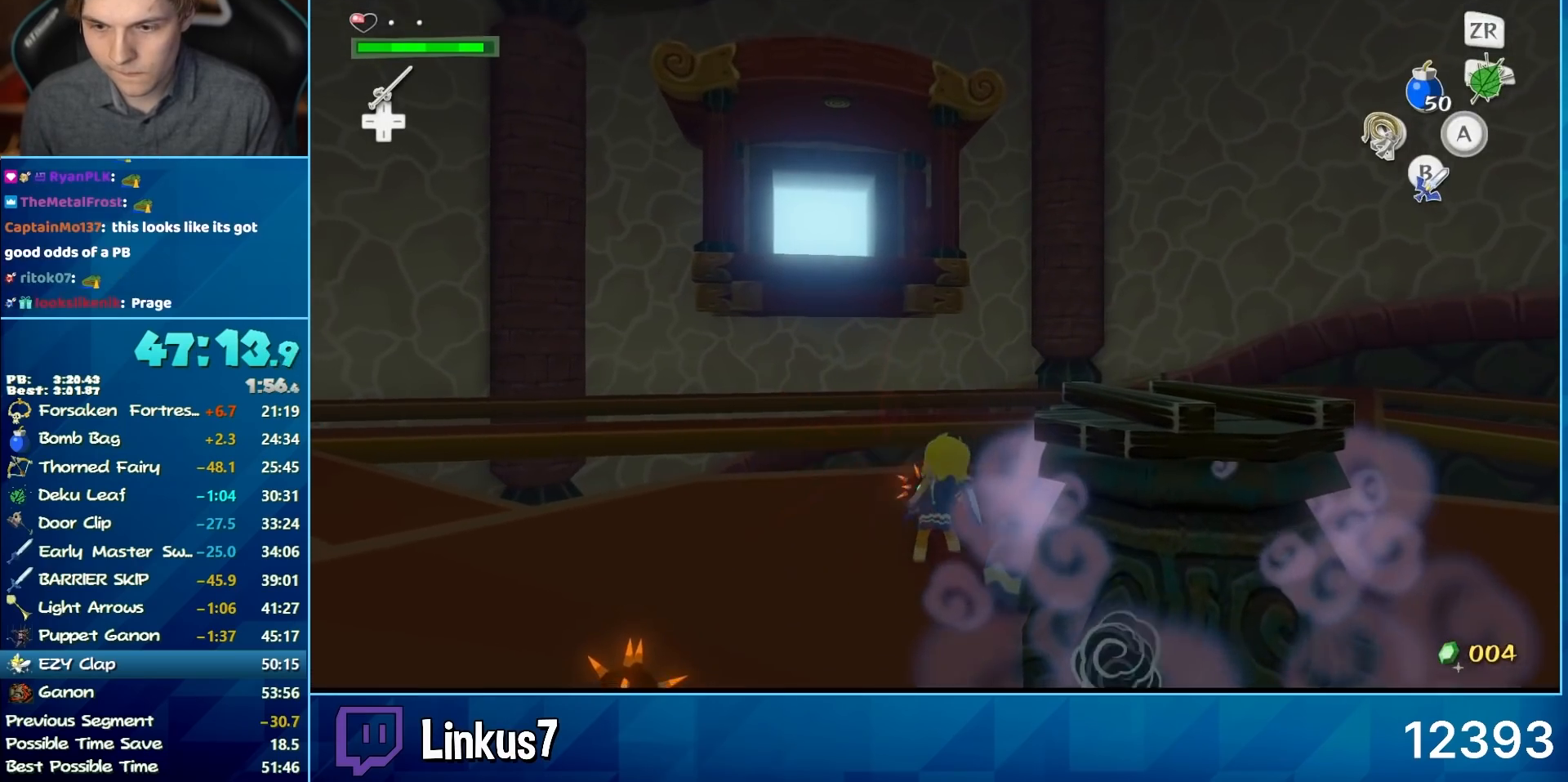
{"dt_ms": 1000, "buttons": [], "left_stick": "center", "right_stick": "center", "events": [[333, "left_stick", "down"], [333, "right_stick", "down"], [467, "right_stick", "center"], [500, "left_stick", "down-left"], [650, "left_stick", "center"]]}
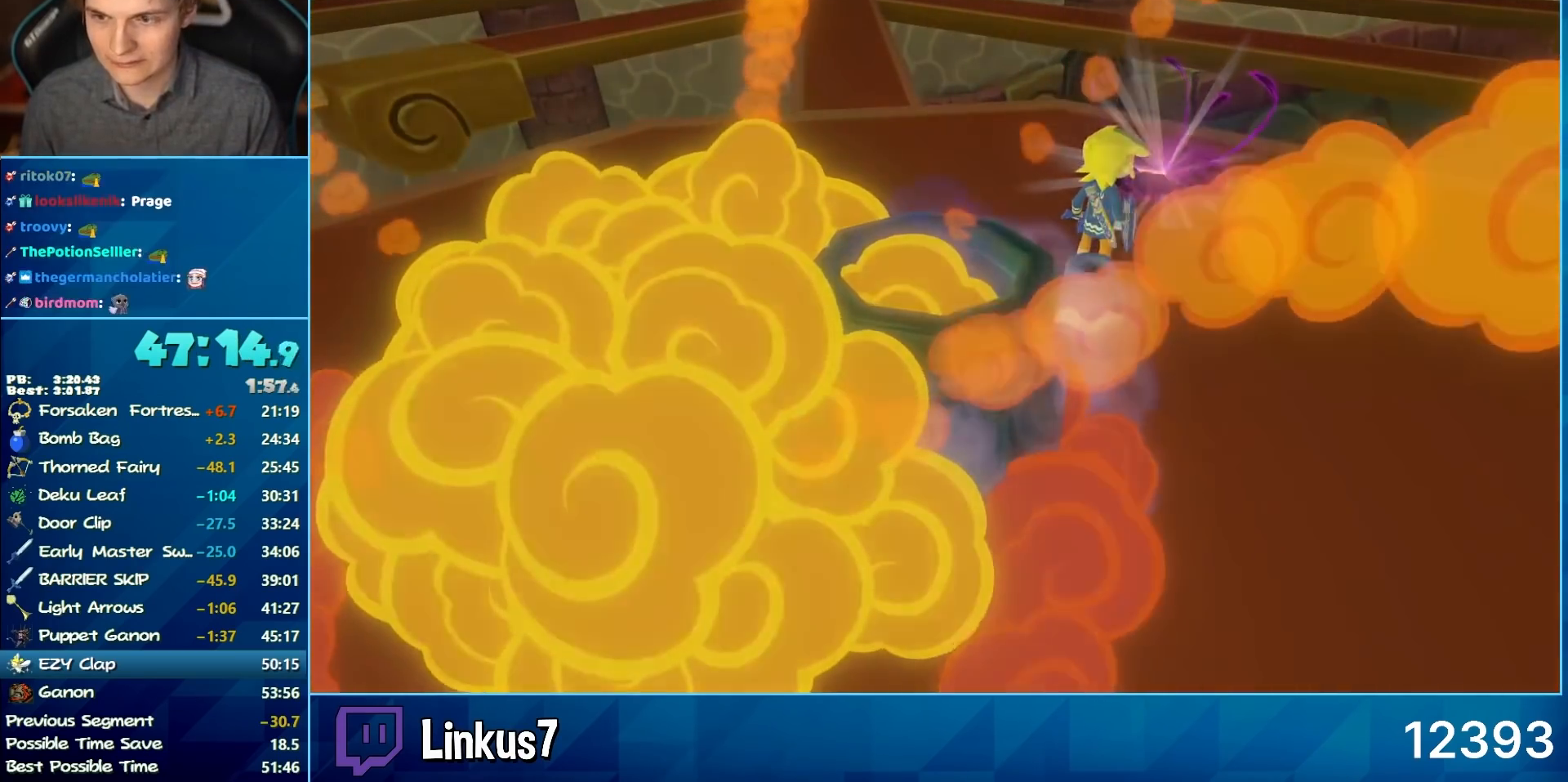
{"dt_ms": 500, "buttons": [], "left_stick": "center", "right_stick": "center", "events": []}
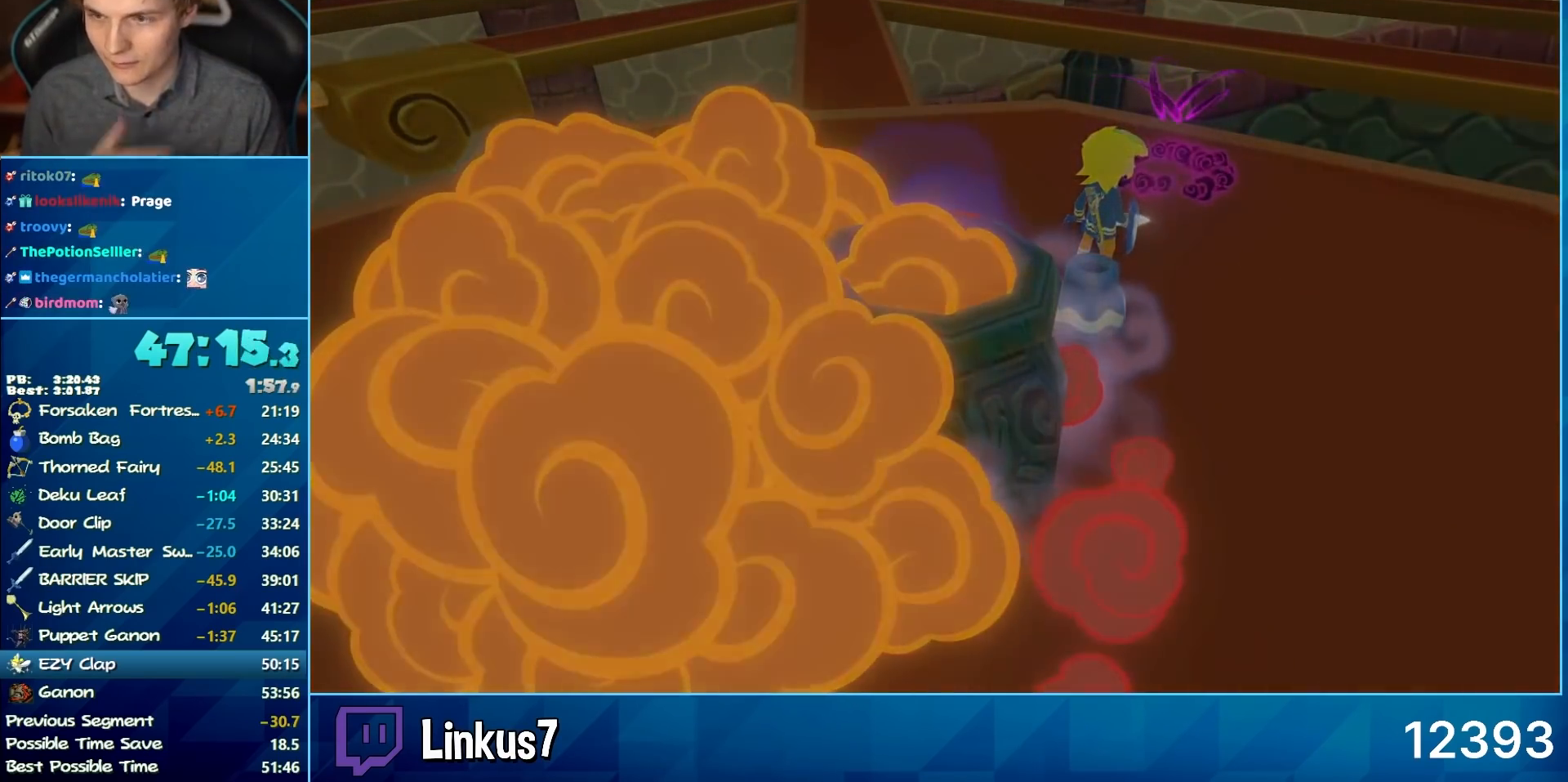
{"dt_ms": 500, "buttons": [], "left_stick": "center", "right_stick": "center", "events": []}
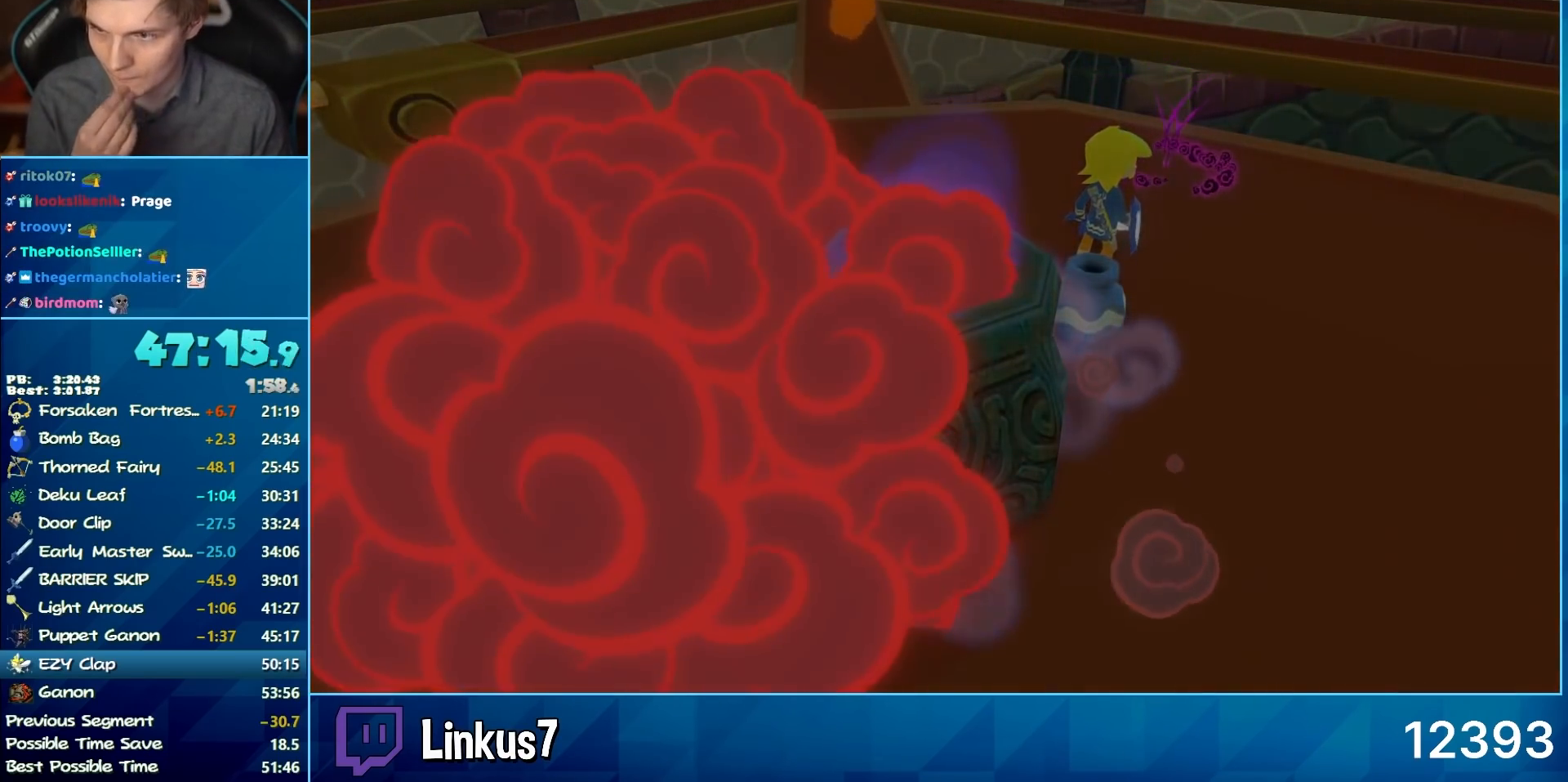
{"dt_ms": 1000, "buttons": [], "left_stick": "center", "right_stick": "center", "events": [[417, "left_stick", "up-left"], [550, "left_stick", "center"], [817, "left_stick", "left"], [950, "left_stick", "center"]]}
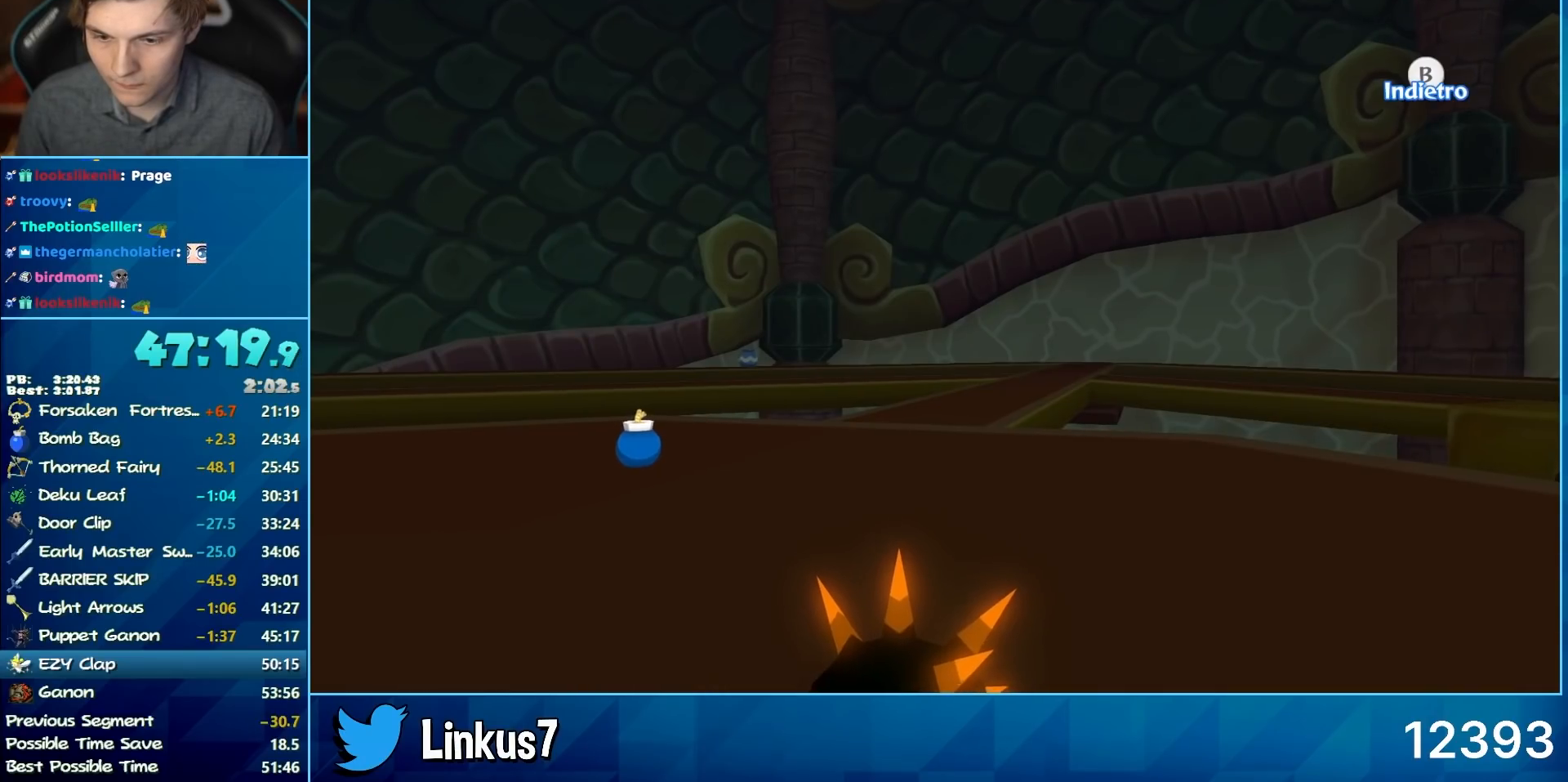
{"dt_ms": 500, "buttons": ["L2"], "left_stick": "center", "right_stick": "center", "events": [[483, "L2", "down"]]}
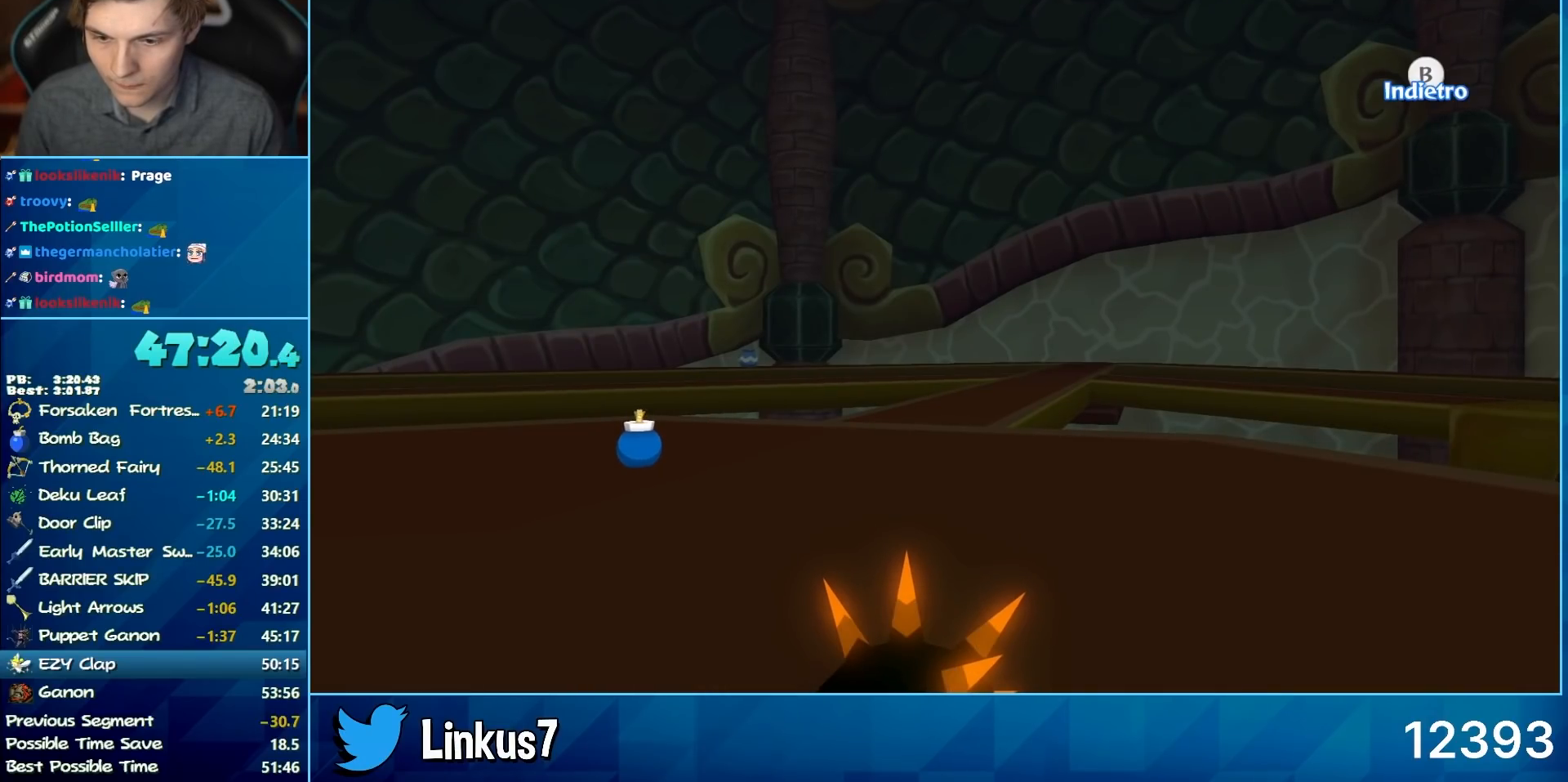
{"dt_ms": 500, "buttons": [], "left_stick": "center", "right_stick": "center", "events": [[267, "B", "down"], [267, "left_stick", "up"], [317, "B", "up"], [317, "L2", "up"], [317, "left_stick", "center"]]}
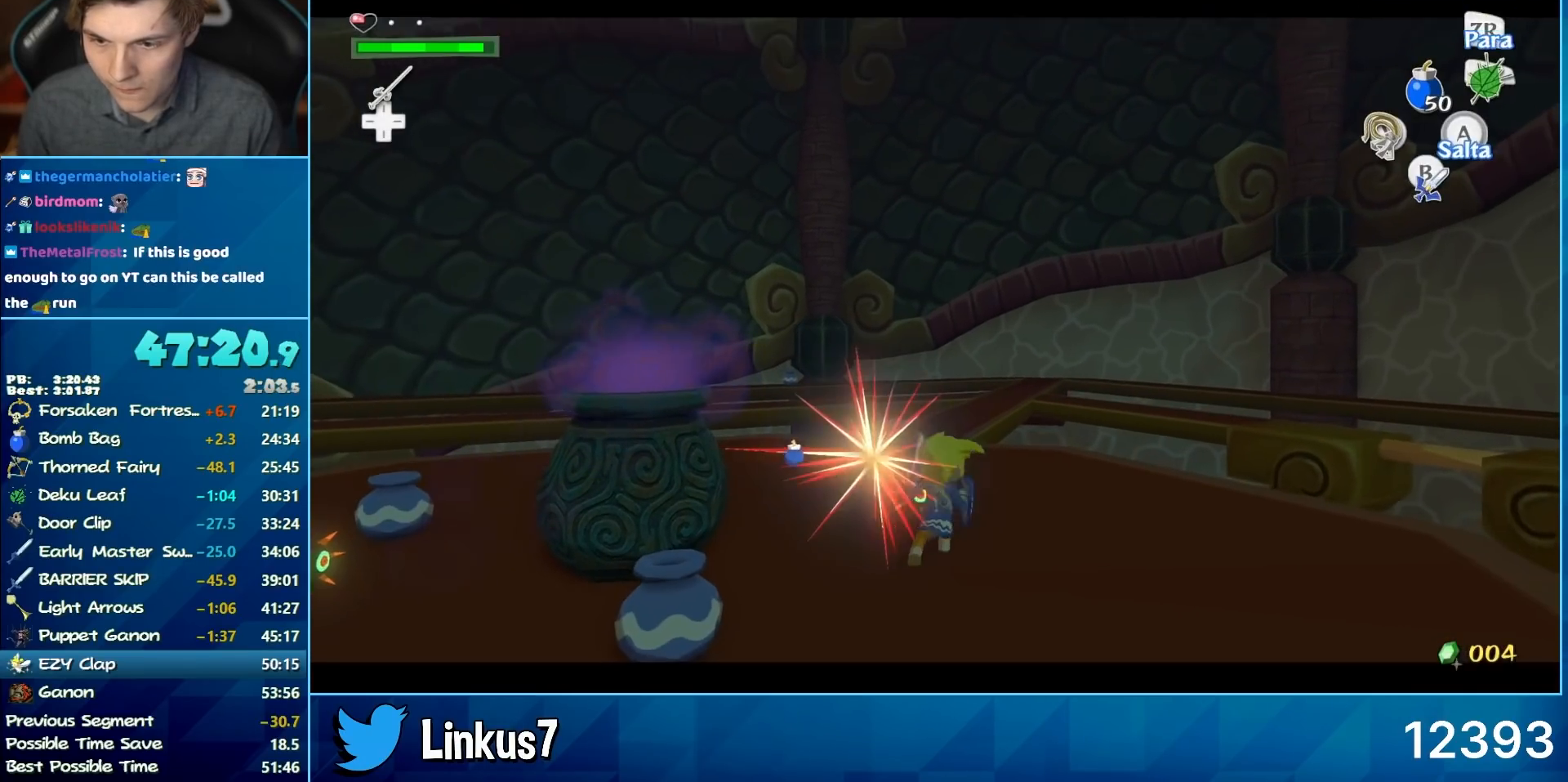
{"dt_ms": 500, "buttons": [], "left_stick": "center", "right_stick": "center", "events": []}
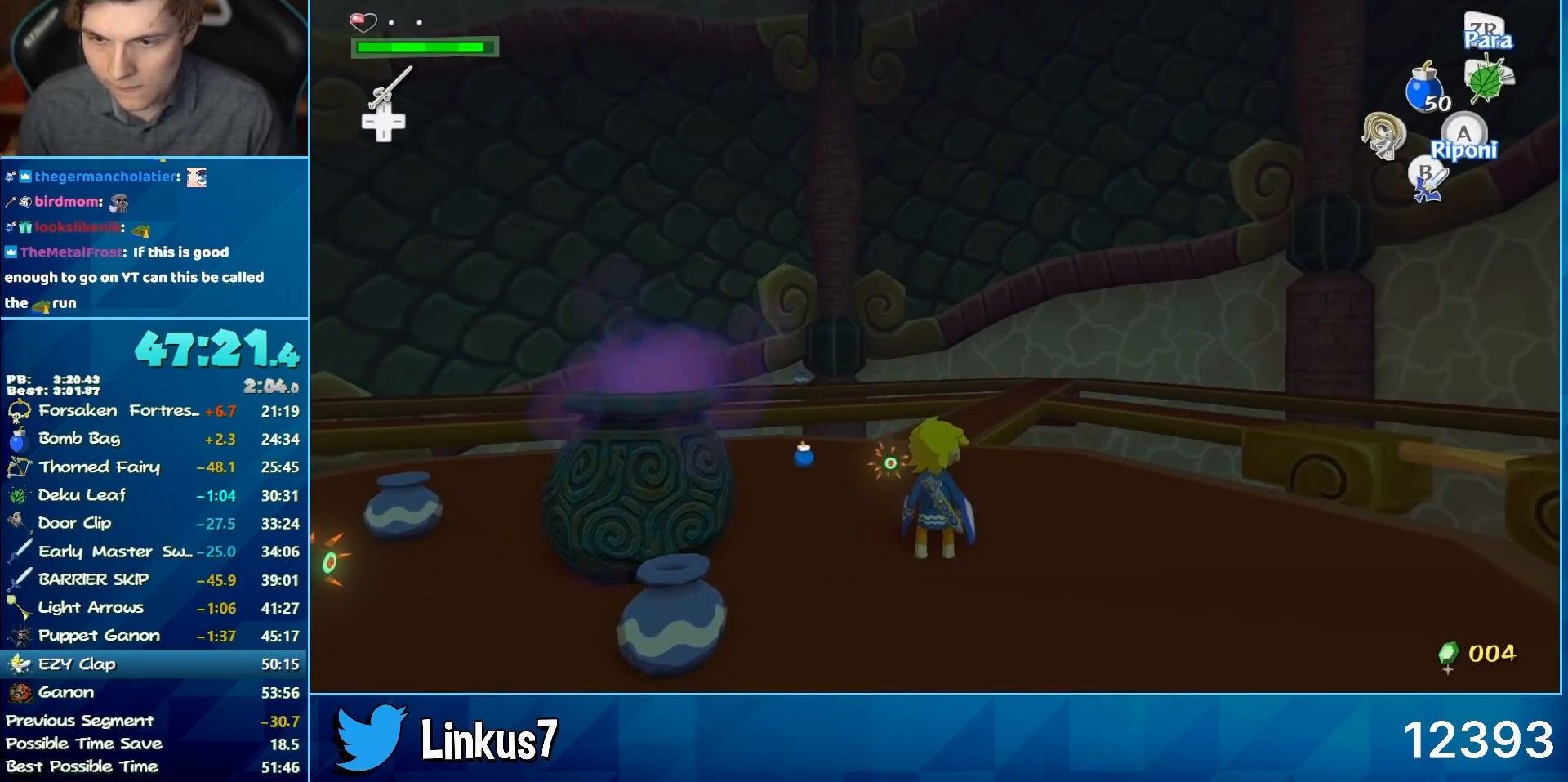
{"dt_ms": 500, "buttons": ["L2"], "left_stick": "center", "right_stick": "center", "events": [[117, "left_stick", "left"], [200, "left_stick", "down-left"], [250, "L2", "down"], [300, "left_stick", "center"]]}